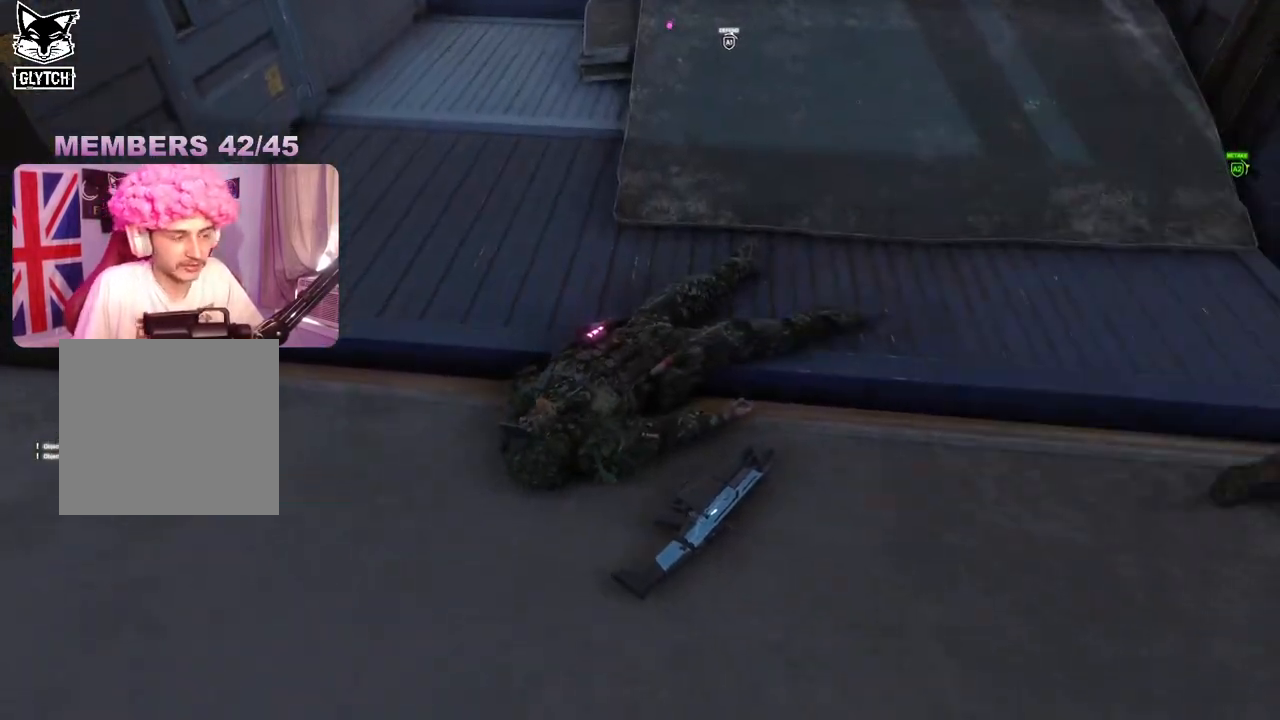
Gameplay with a controller (Xbox layout); each line is a JSON object with the inputs held at the frame after it. "events" lists button and stick changes between this image and that frame as [ms after this image, input, new state], when the widget could be followed in between.
{"buttons": [], "left_stick": "center", "right_stick": "center", "events": []}
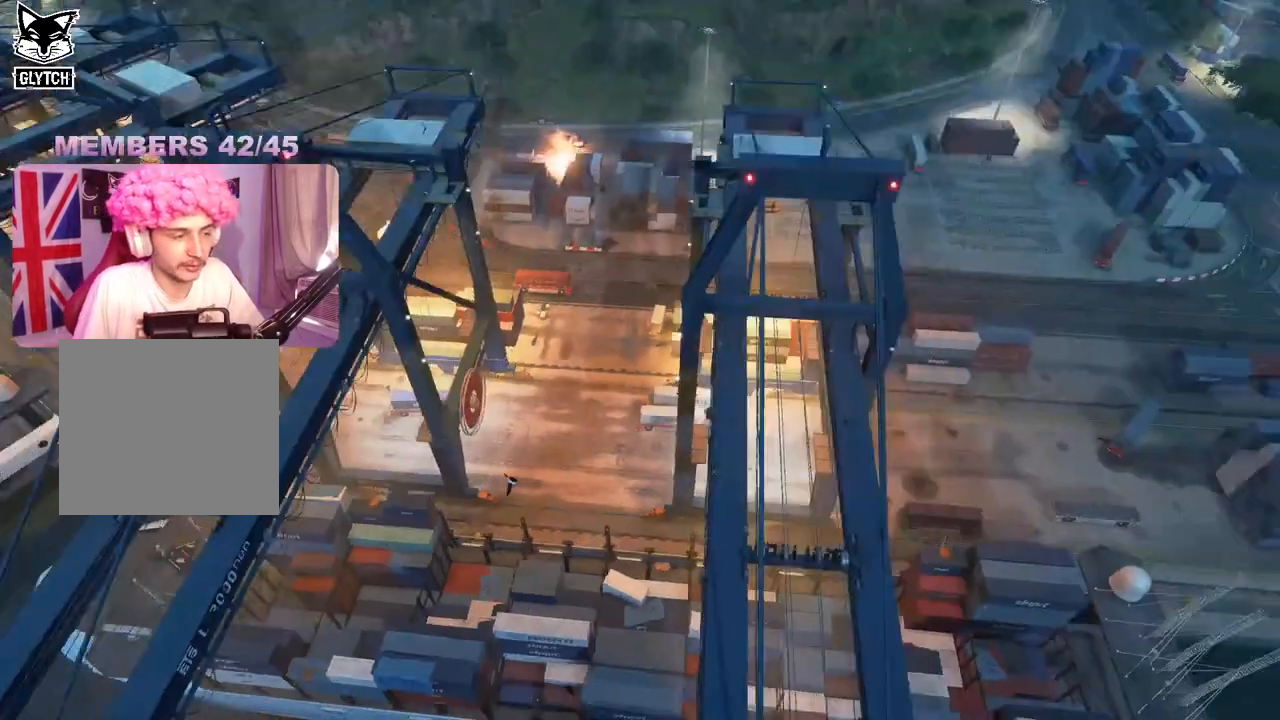
{"buttons": [], "left_stick": "center", "right_stick": "center", "events": []}
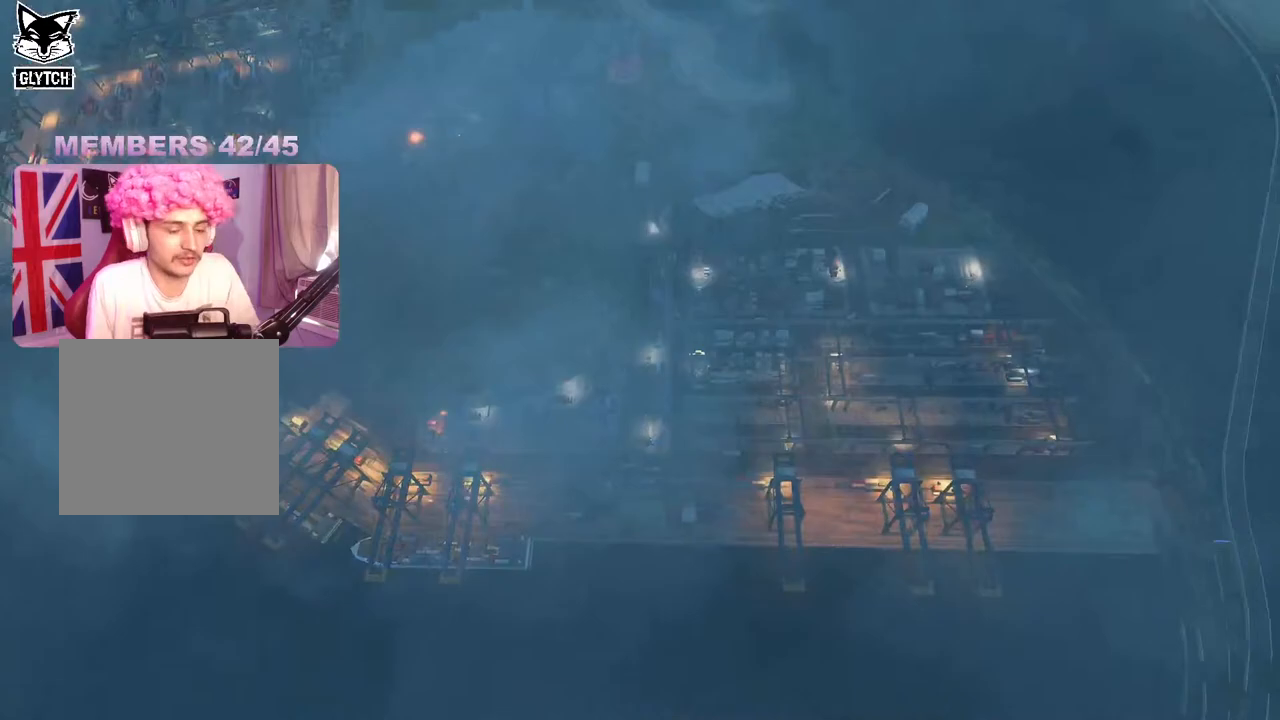
{"buttons": [], "left_stick": "center", "right_stick": "center", "events": []}
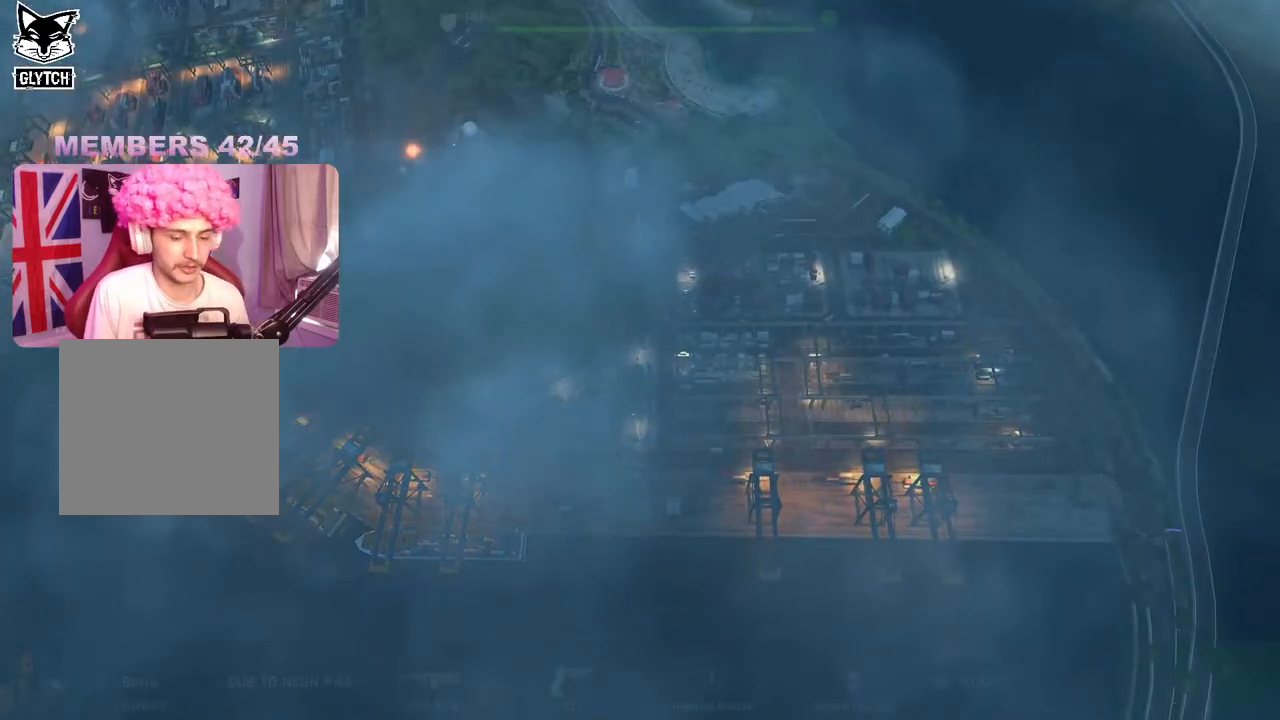
{"buttons": ["X"], "left_stick": "center", "right_stick": "center", "events": [[467, "X", "down"]]}
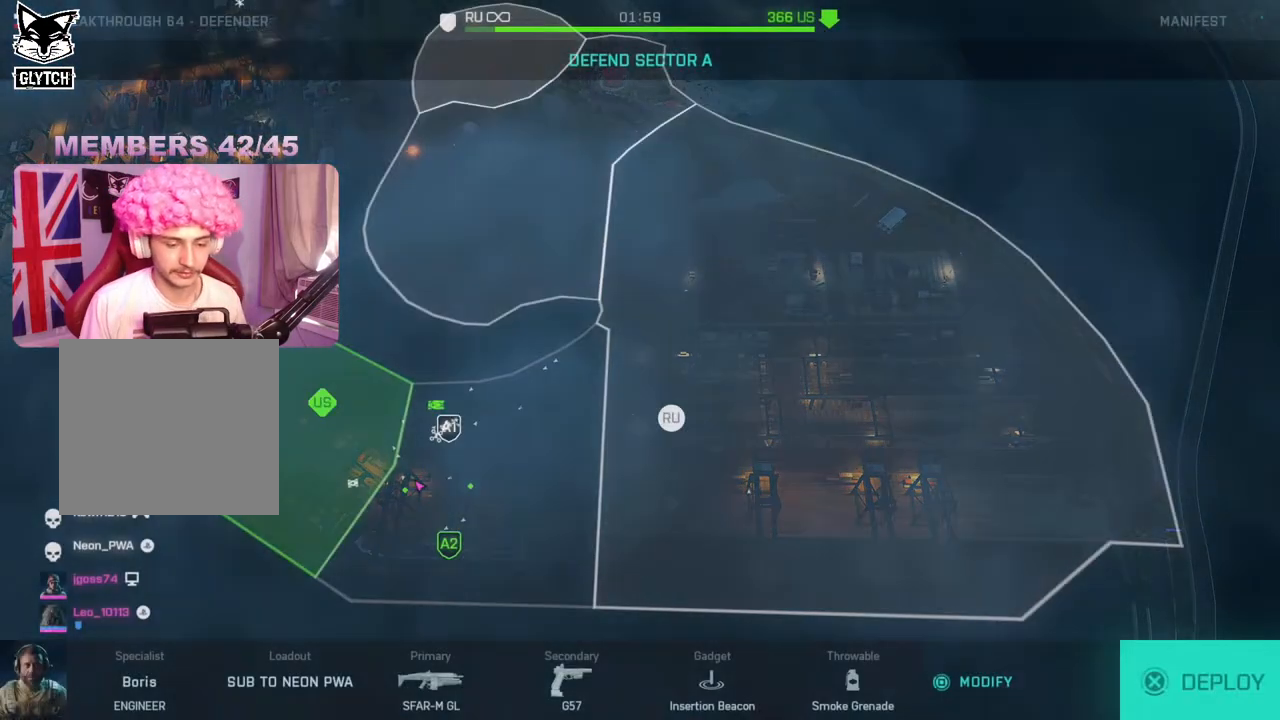
{"buttons": [], "left_stick": "center", "right_stick": "center", "events": [[67, "X", "up"]]}
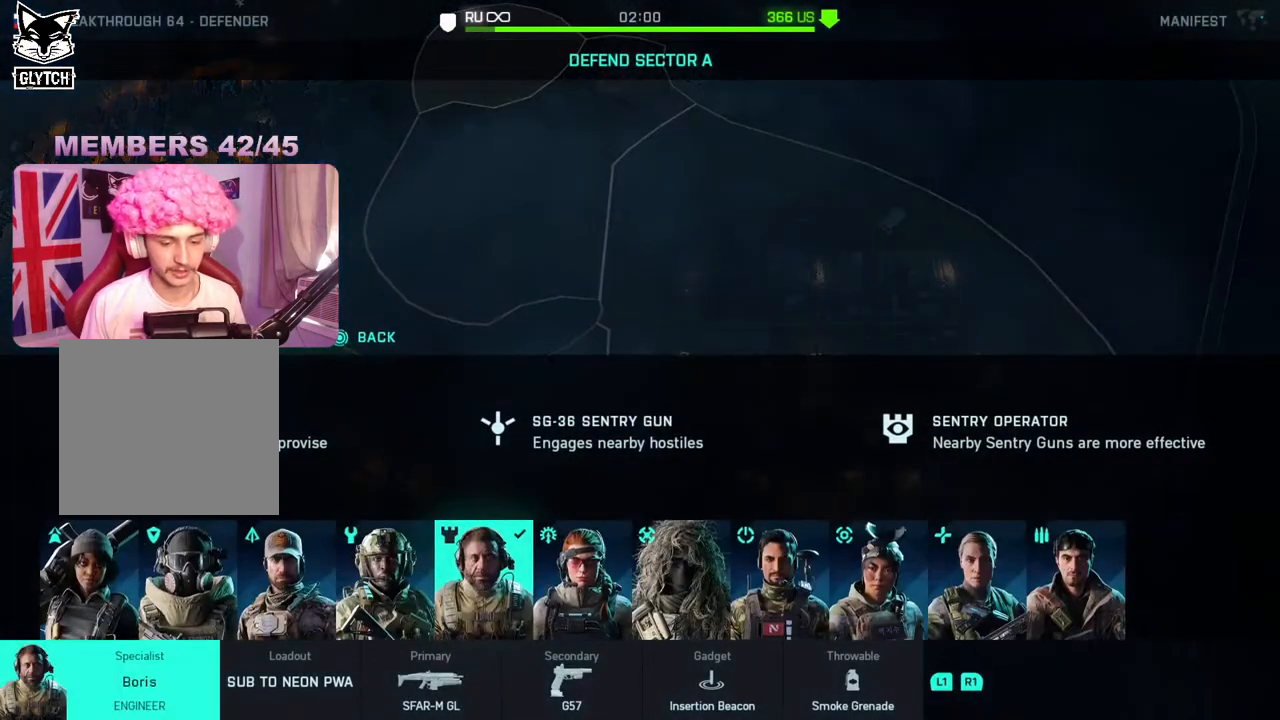
{"buttons": [], "left_stick": "center", "right_stick": "center", "events": [[33, "R1", "down"], [133, "R1", "up"], [367, "R1", "down"], [433, "R1", "up"]]}
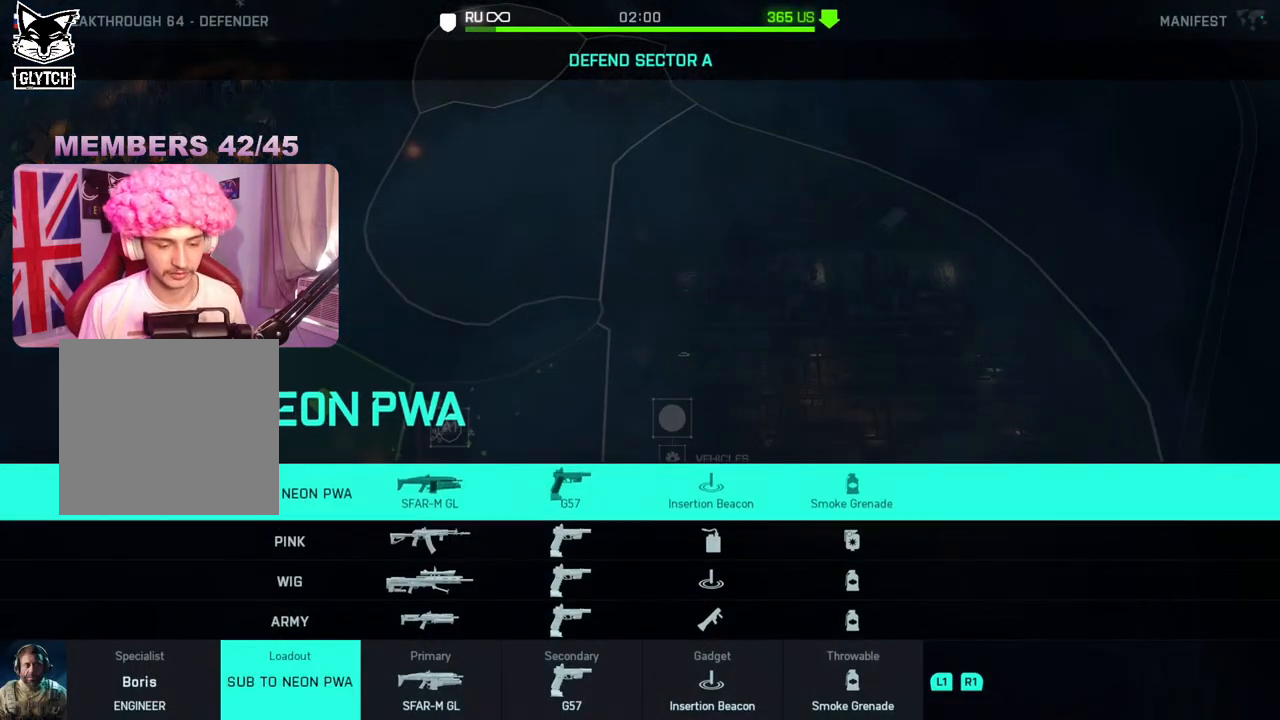
{"buttons": [], "left_stick": "center", "right_stick": "center", "events": []}
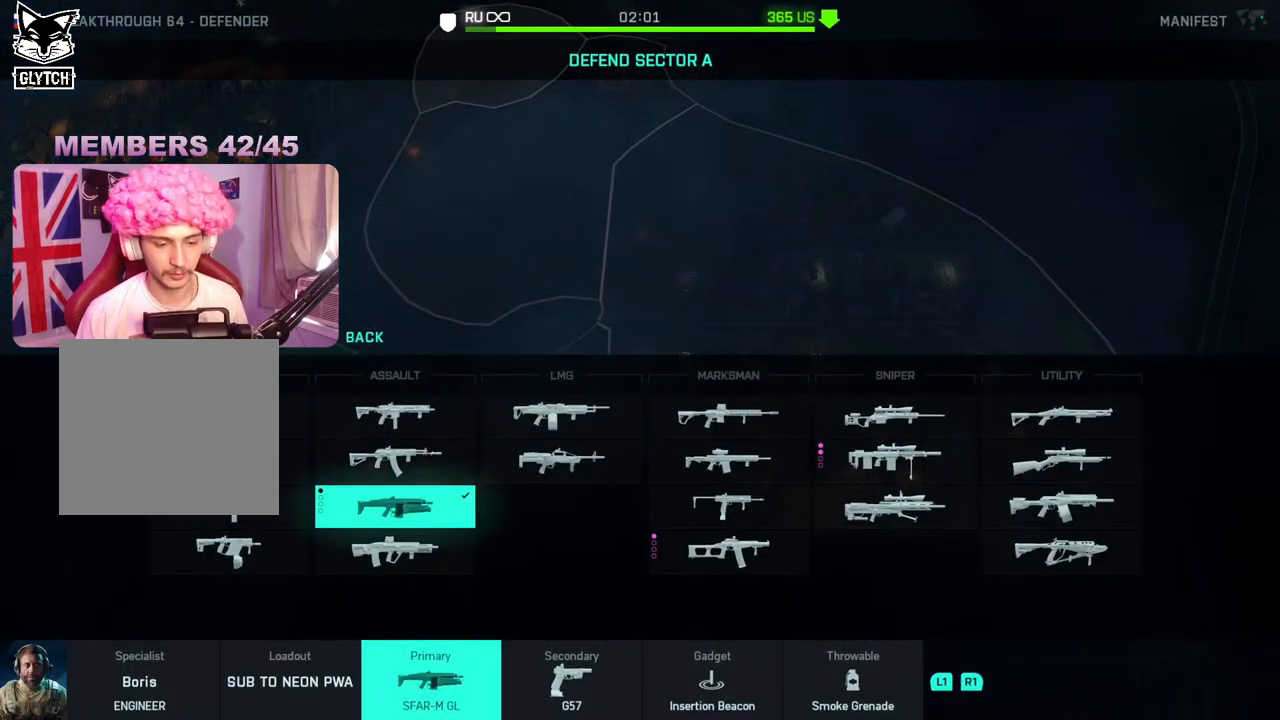
{"buttons": ["DPAD_DOWN"], "left_stick": "center", "right_stick": "center", "events": [[50, "DPAD_LEFT", "down"], [200, "DPAD_LEFT", "up"], [467, "DPAD_DOWN", "down"]]}
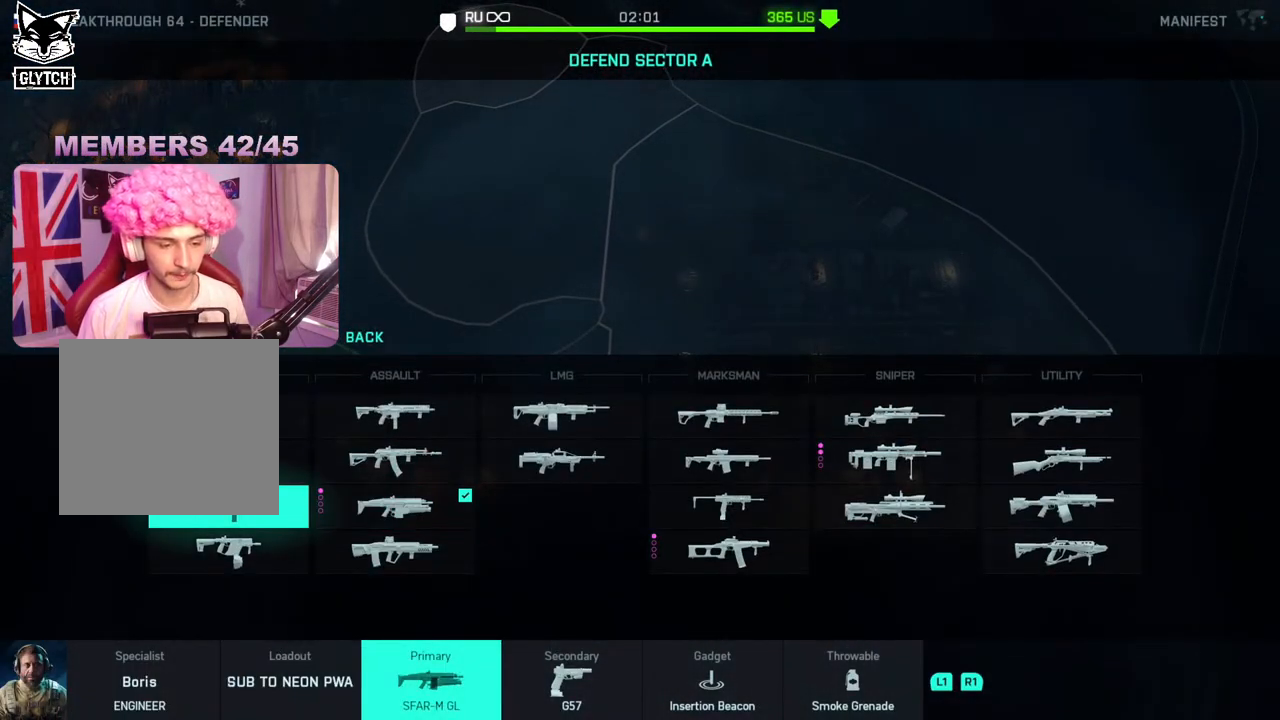
{"buttons": [], "left_stick": "center", "right_stick": "center", "events": [[100, "DPAD_DOWN", "up"], [300, "A", "down"], [383, "A", "up"]]}
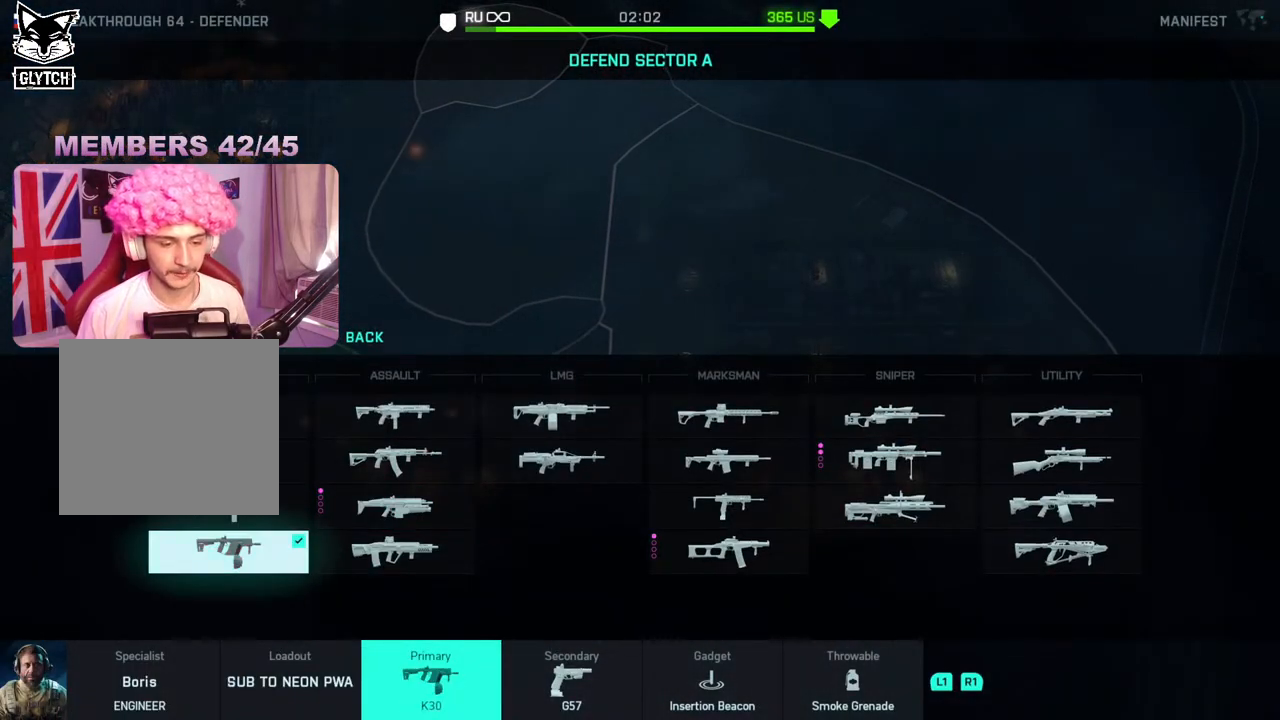
{"buttons": [], "left_stick": "center", "right_stick": "center", "events": [[117, "B", "down"], [250, "B", "up"]]}
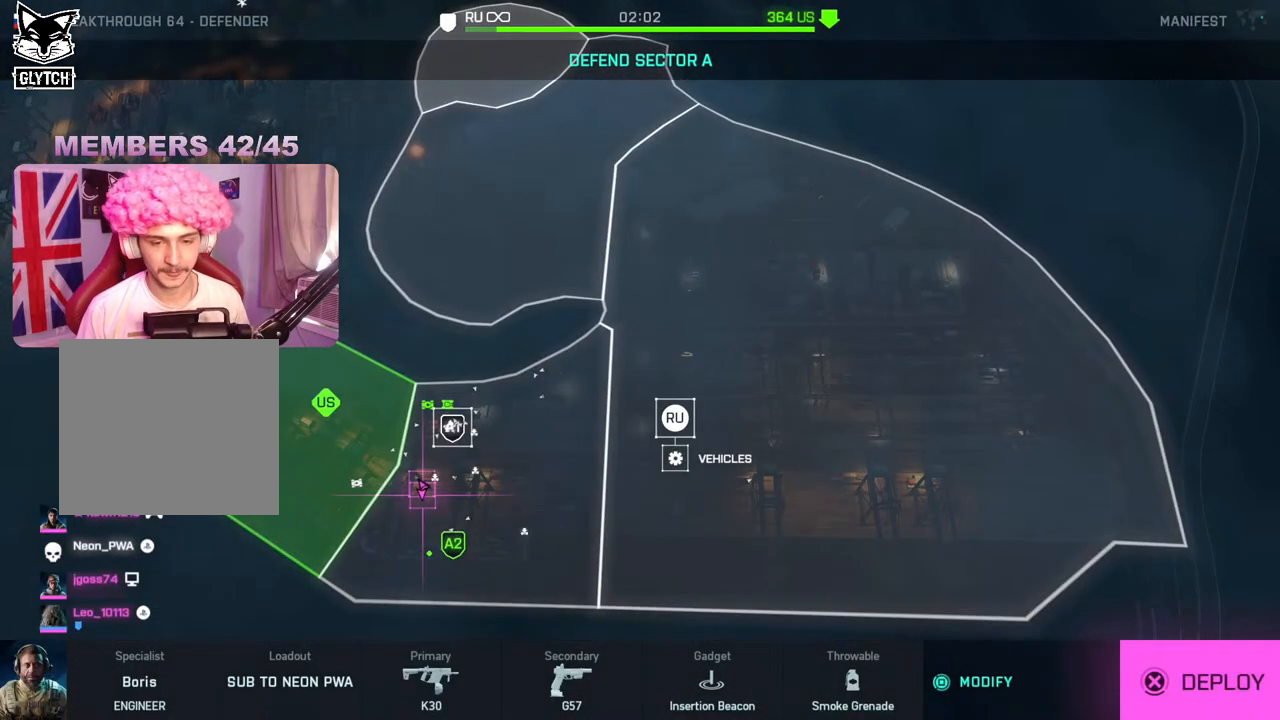
{"buttons": [], "left_stick": "center", "right_stick": "center", "events": []}
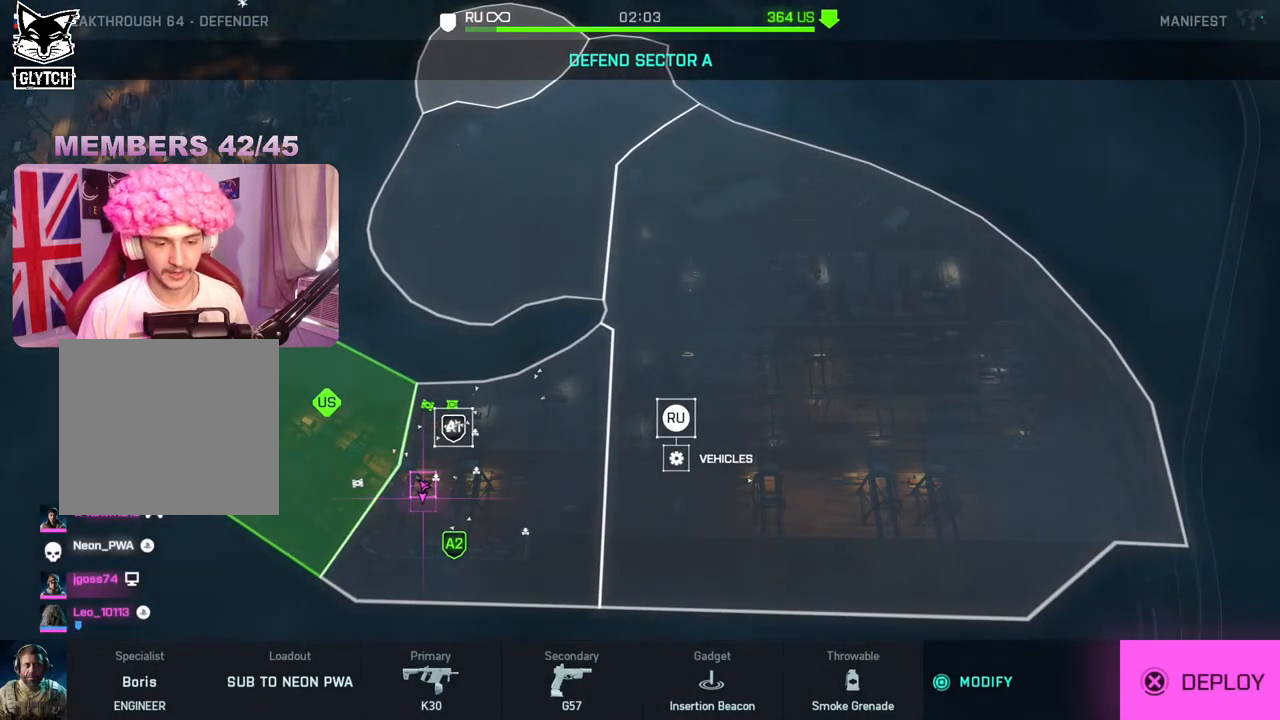
{"buttons": [], "left_stick": "center", "right_stick": "center", "events": [[167, "A", "down"], [250, "A", "up"]]}
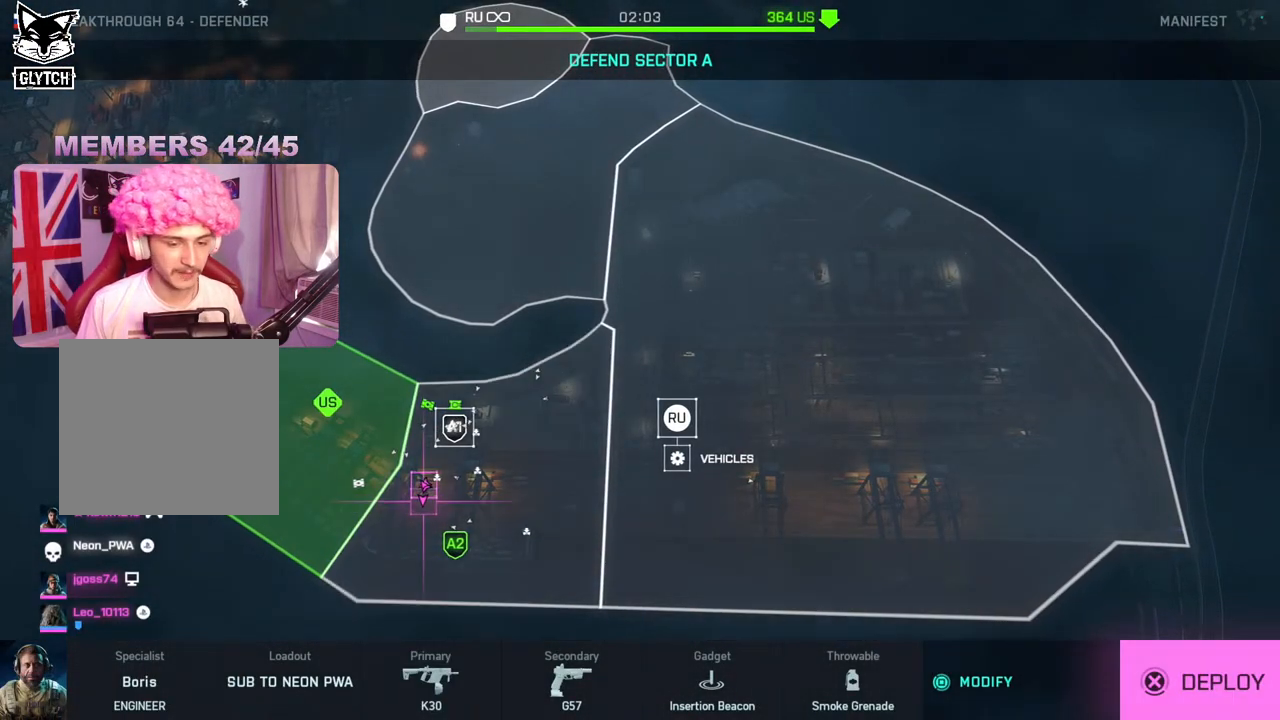
{"buttons": [], "left_stick": "center", "right_stick": "center", "events": []}
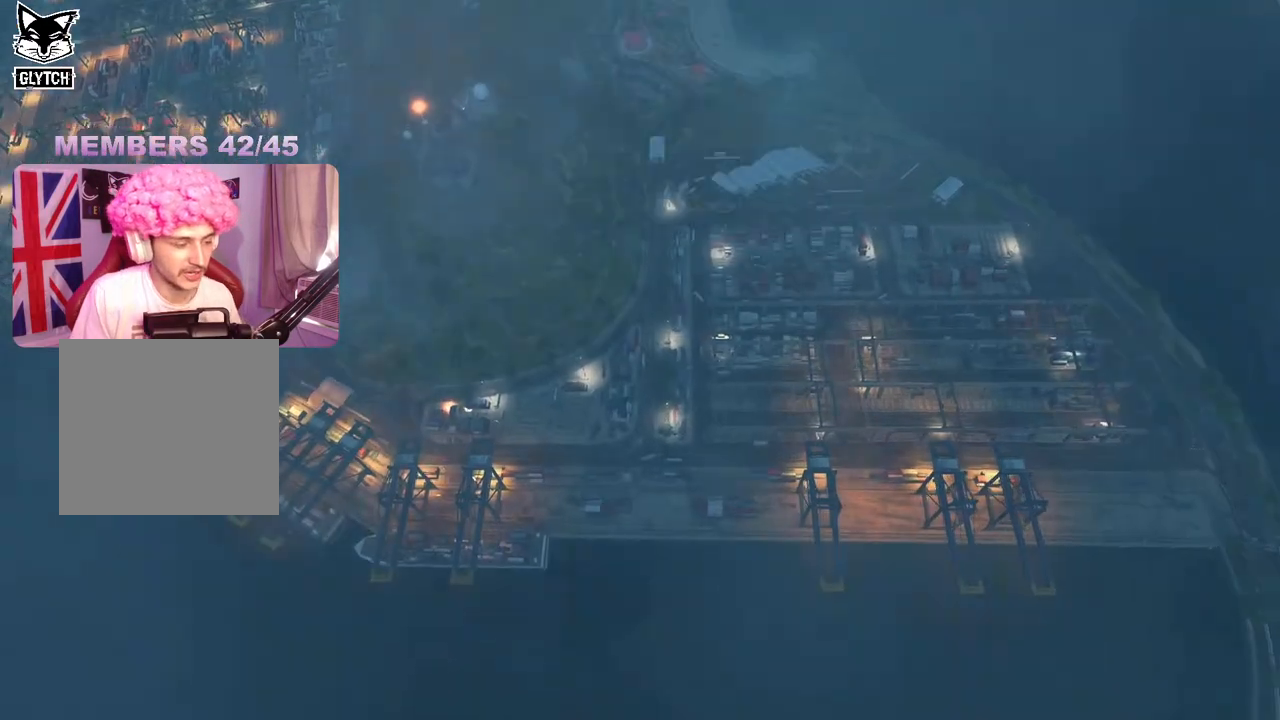
{"buttons": [], "left_stick": "center", "right_stick": "center", "events": []}
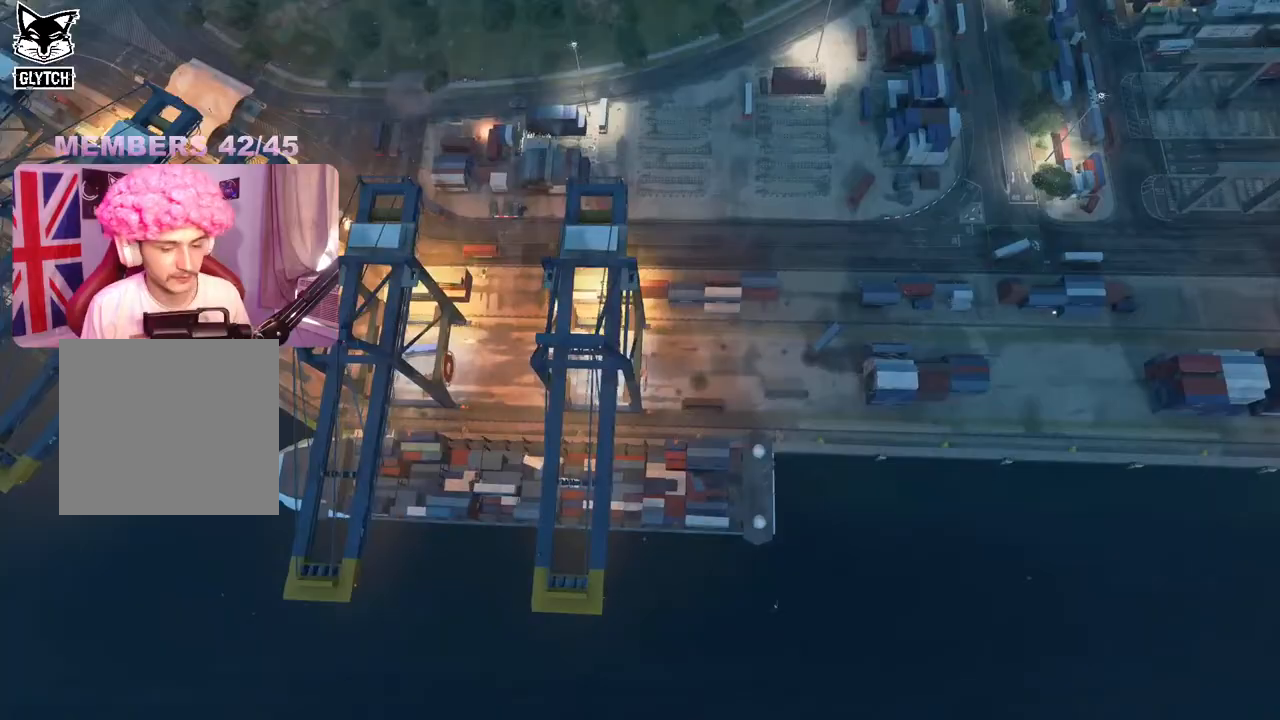
{"buttons": [], "left_stick": "center", "right_stick": "center", "events": []}
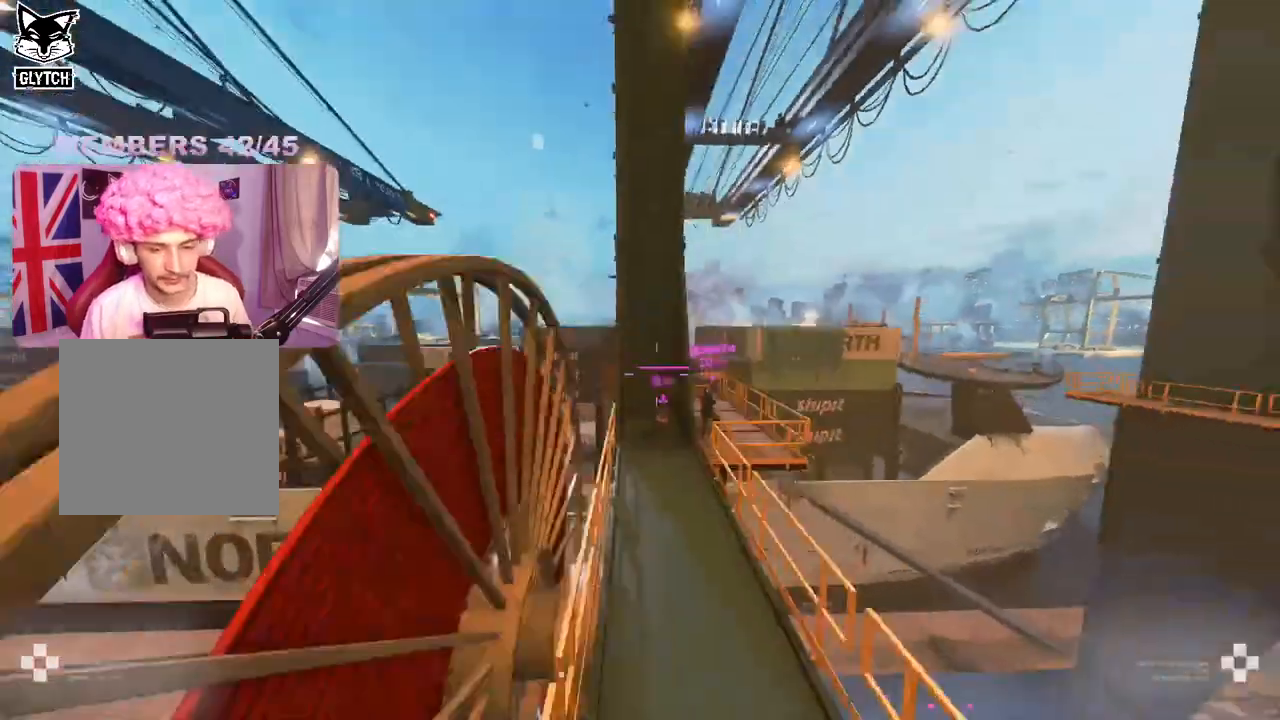
{"buttons": [], "left_stick": "up", "right_stick": "down", "events": [[133, "left_stick", "up"], [167, "L3", "down"], [267, "L3", "up"], [417, "right_stick", "down"]]}
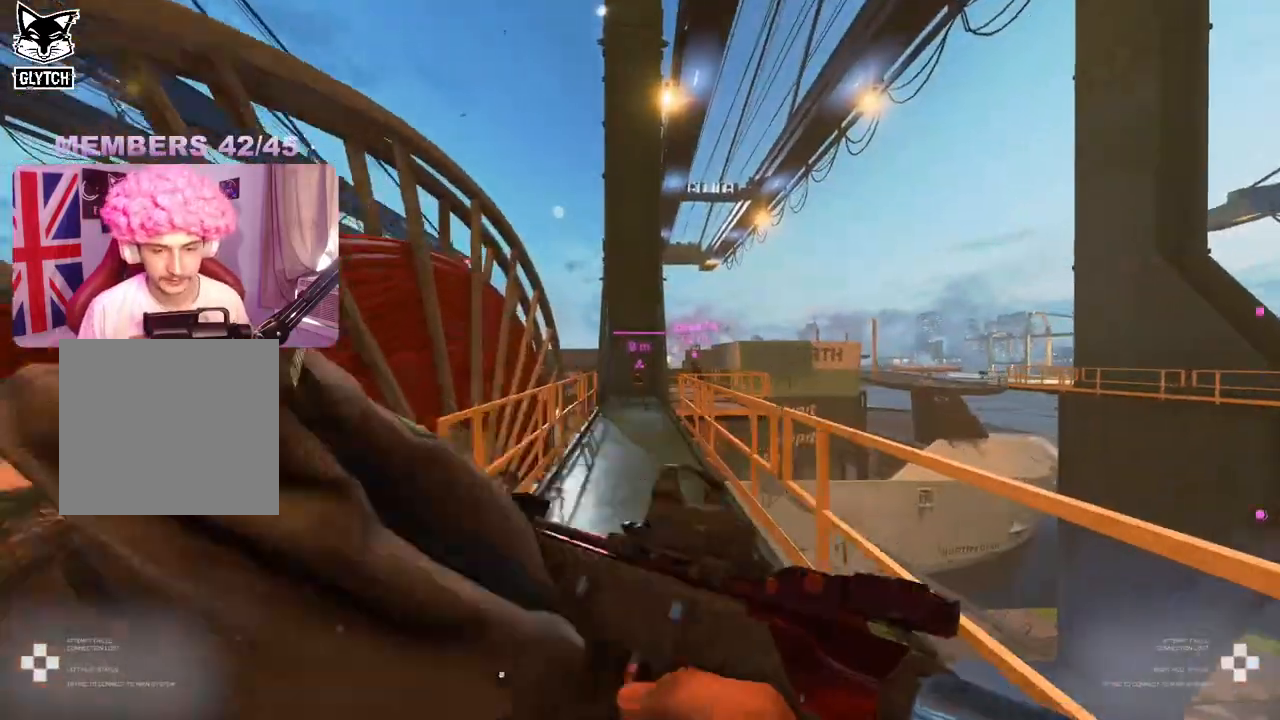
{"buttons": [], "left_stick": "up", "right_stick": "center", "events": [[367, "right_stick", "center"]]}
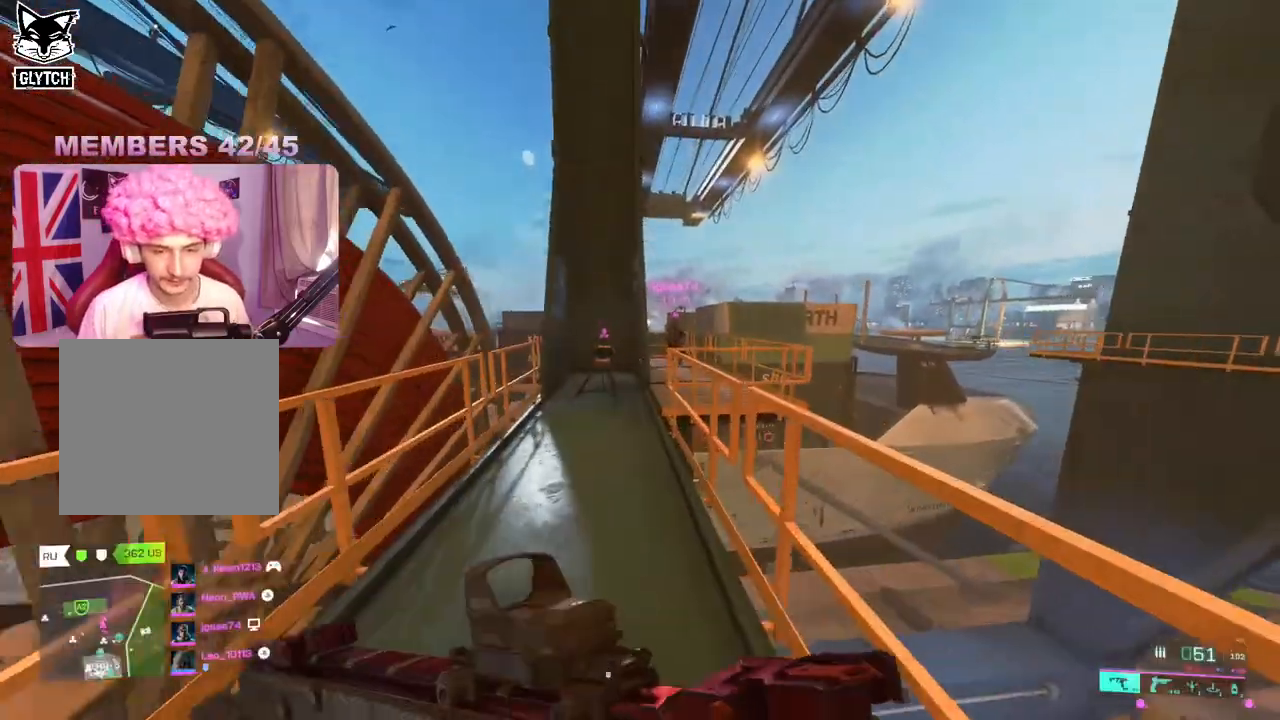
{"buttons": [], "left_stick": "up", "right_stick": "center", "events": [[67, "Y", "down"], [150, "Y", "up"], [383, "Y", "down"], [450, "Y", "up"]]}
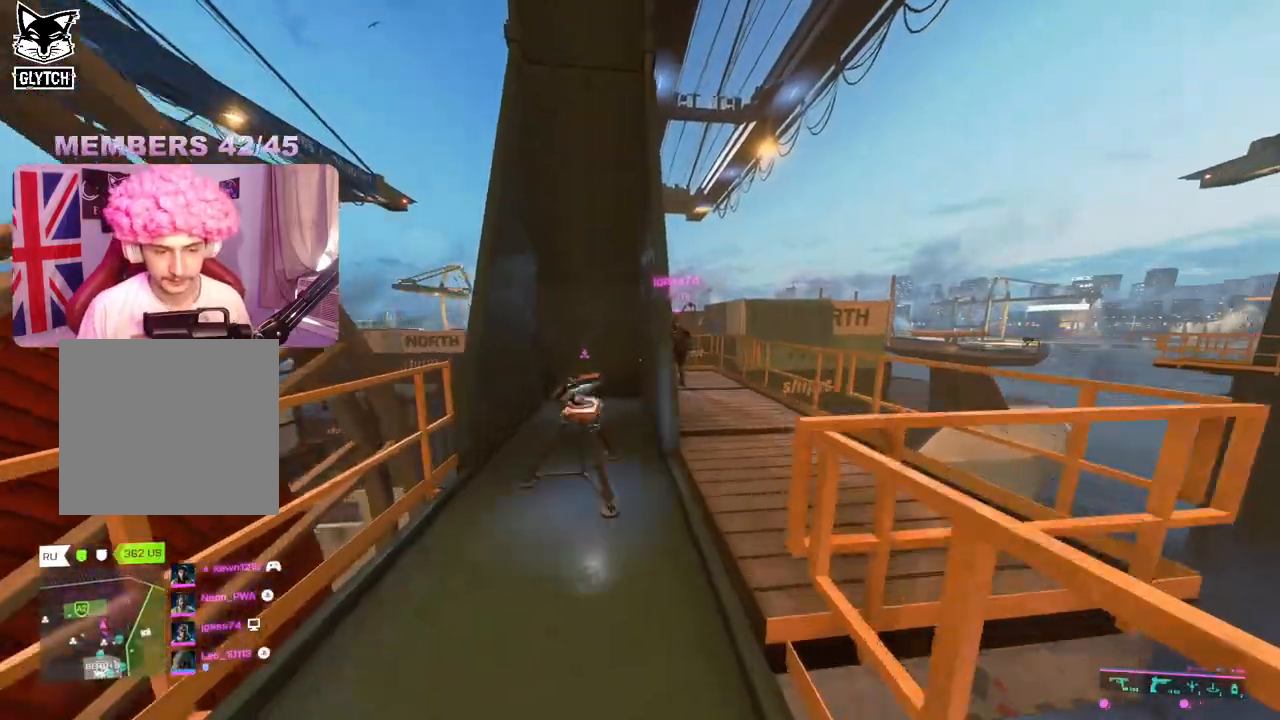
{"buttons": [], "left_stick": "up", "right_stick": "left", "events": [[100, "right_stick", "down-right"], [217, "right_stick", "down"], [400, "right_stick", "center"], [467, "right_stick", "left"]]}
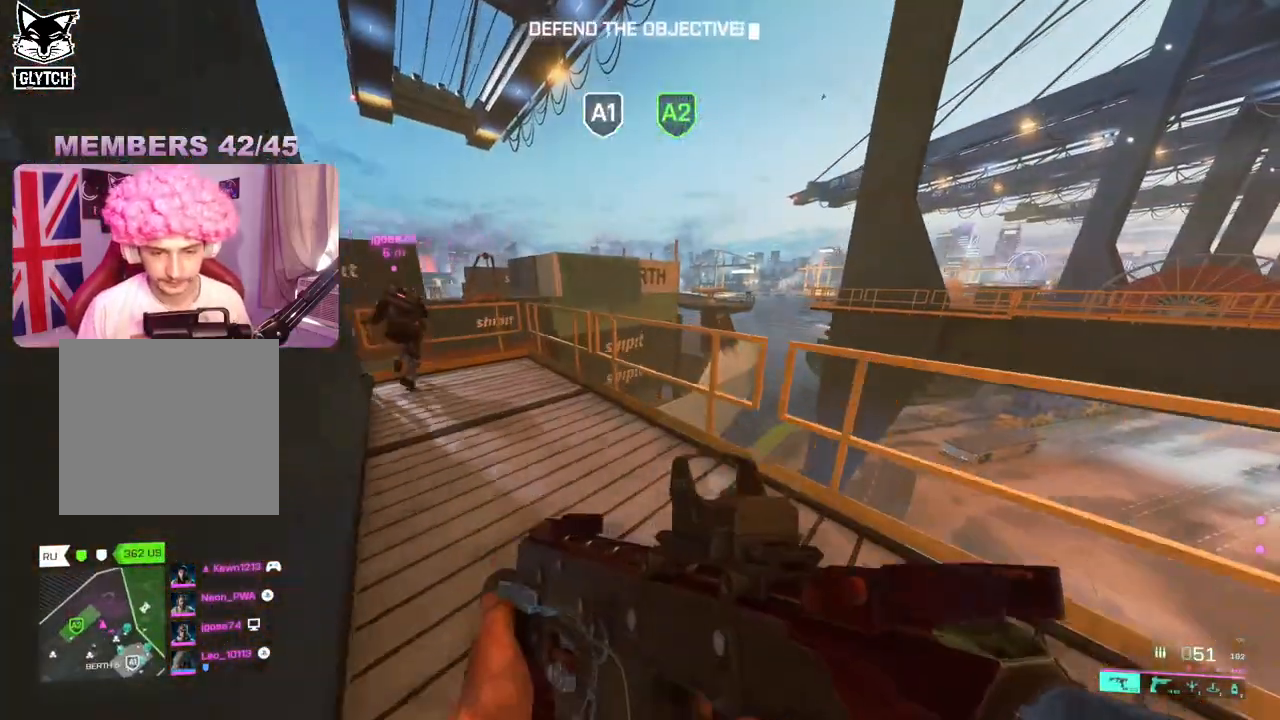
{"buttons": [], "left_stick": "up", "right_stick": "down", "events": [[100, "right_stick", "center"], [383, "right_stick", "down"]]}
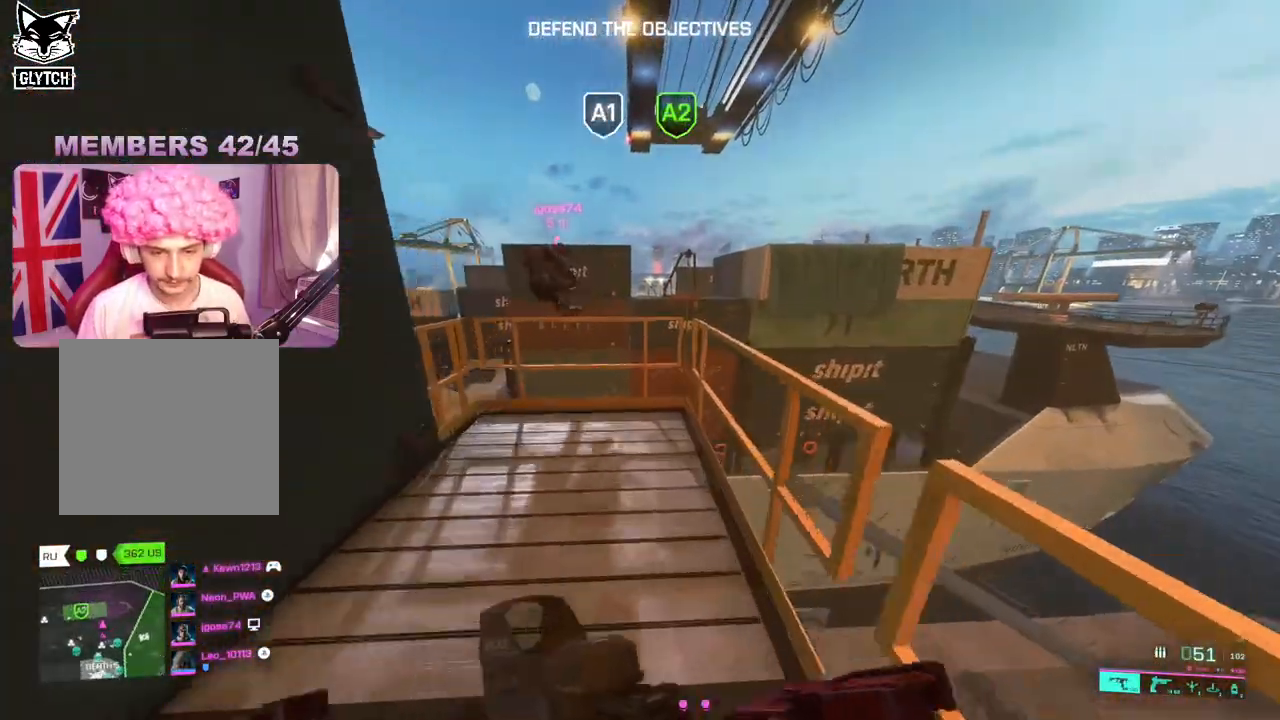
{"buttons": [], "left_stick": "up", "right_stick": "center", "events": [[233, "A", "down"], [300, "A", "up"], [350, "A", "down"], [433, "A", "up"], [433, "right_stick", "center"]]}
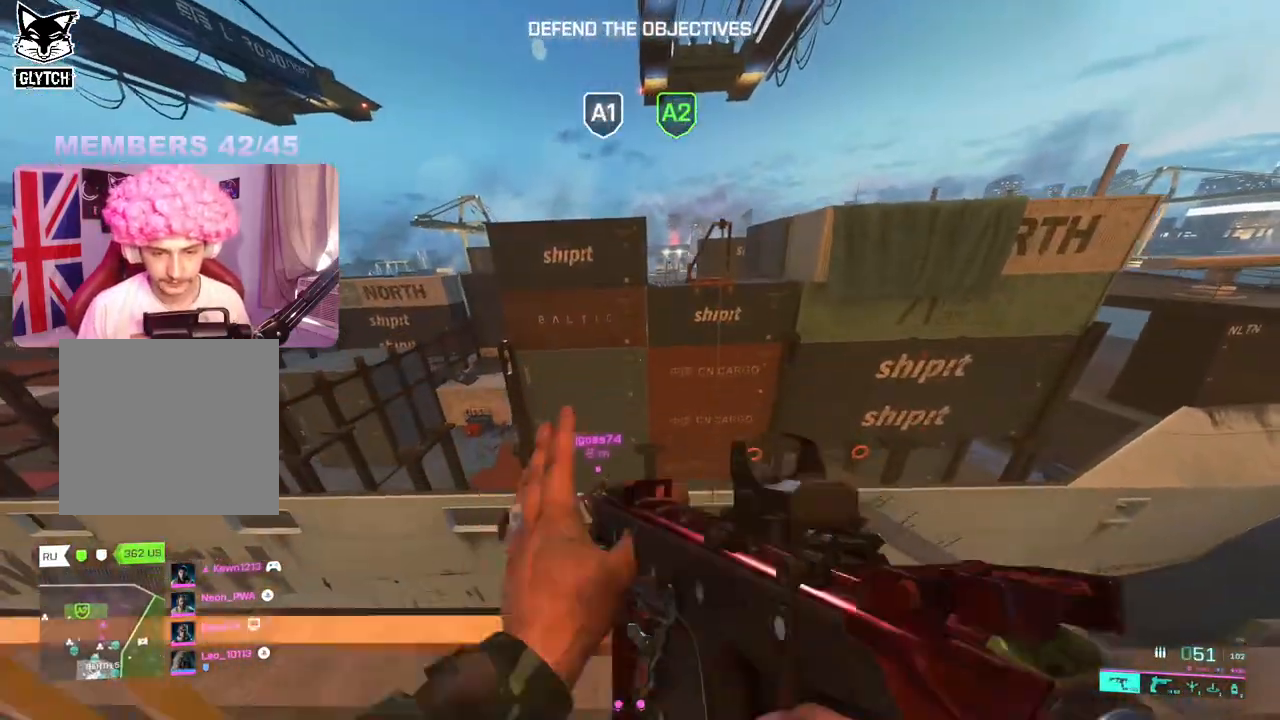
{"buttons": [], "left_stick": "up", "right_stick": "center", "events": [[17, "A", "down"], [200, "A", "up"], [283, "A", "down"], [367, "A", "up"], [433, "A", "down"], [500, "A", "up"]]}
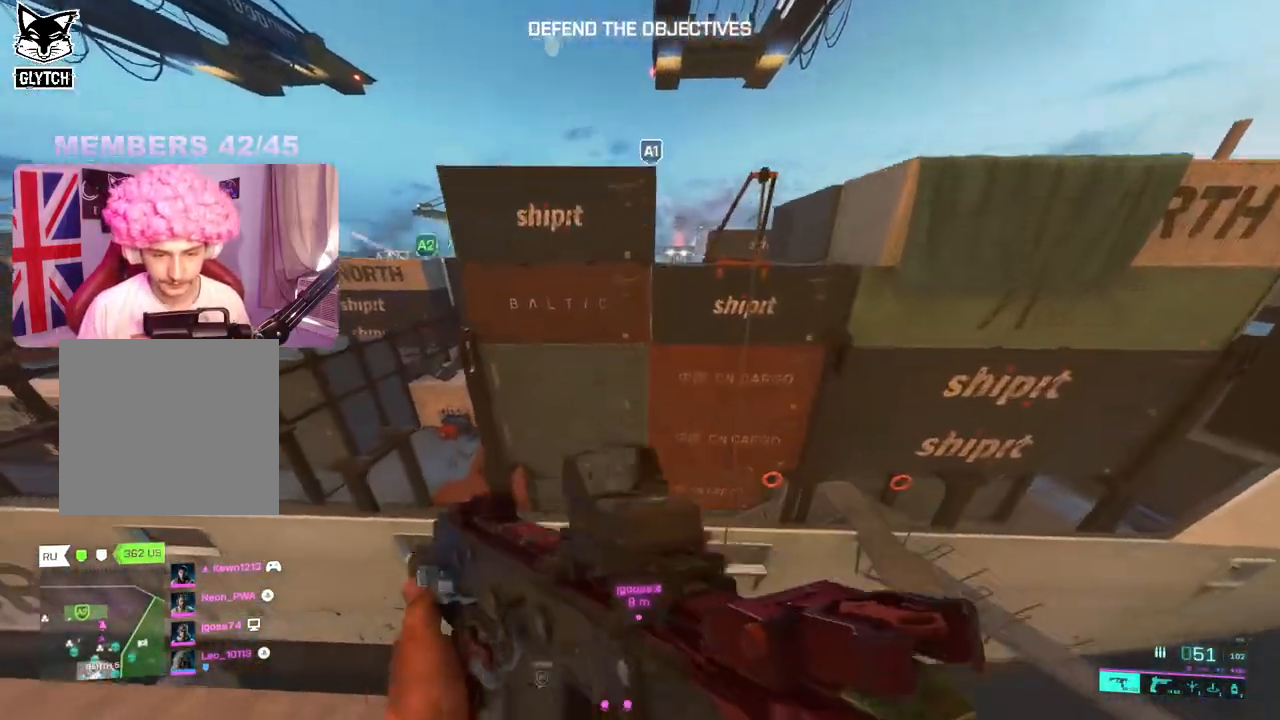
{"buttons": [], "left_stick": "up", "right_stick": "right", "events": [[67, "A", "down"], [133, "A", "up"], [200, "A", "down"], [283, "A", "up"], [300, "L3", "down"], [417, "right_stick", "right"], [433, "L3", "up"]]}
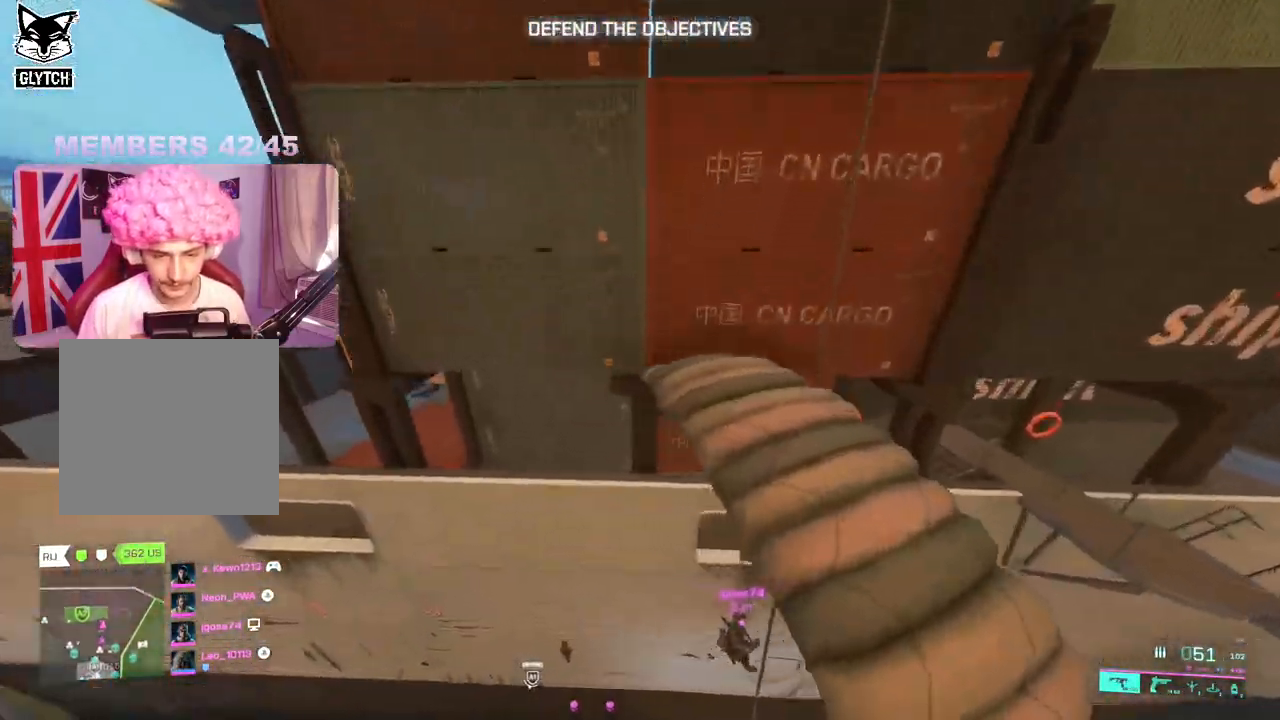
{"buttons": ["X"], "left_stick": "up", "right_stick": "center", "events": [[400, "right_stick", "center"], [483, "X", "down"]]}
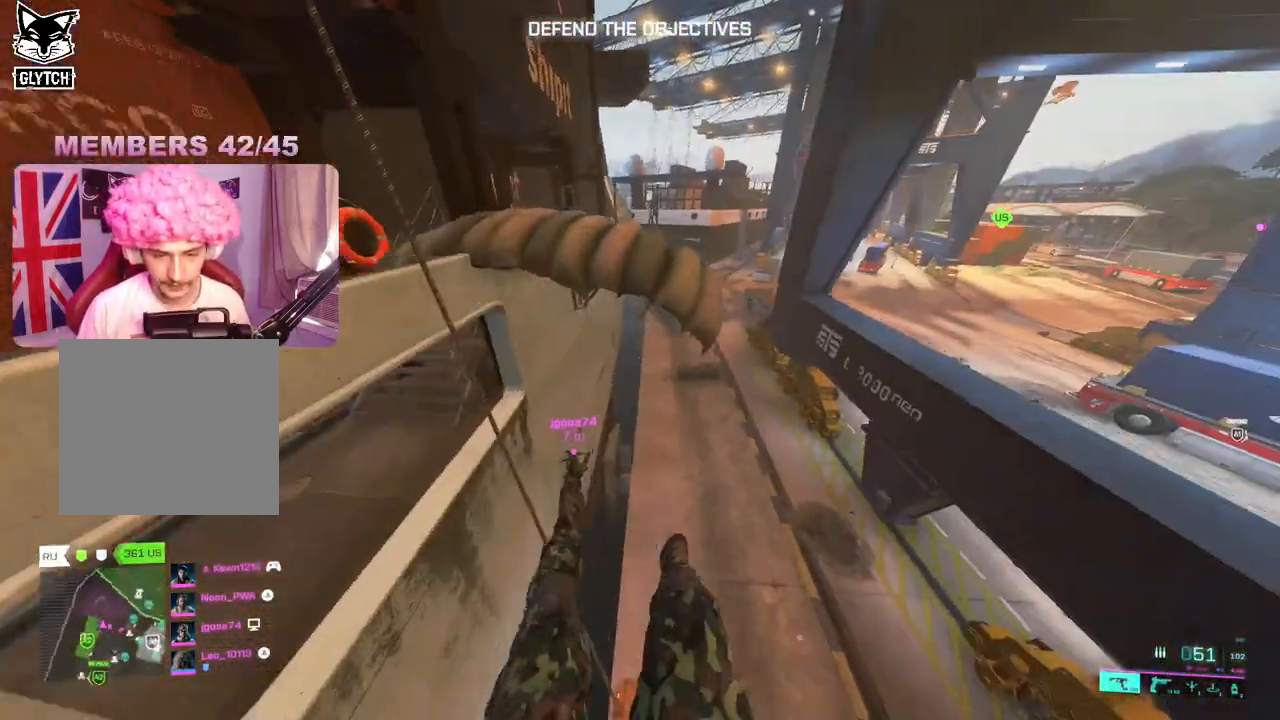
{"buttons": [], "left_stick": "center", "right_stick": "left", "events": [[67, "X", "up"], [83, "left_stick", "center"], [117, "X", "down"], [150, "left_stick", "down-left"], [200, "left_stick", "center"], [217, "X", "up"], [450, "right_stick", "left"]]}
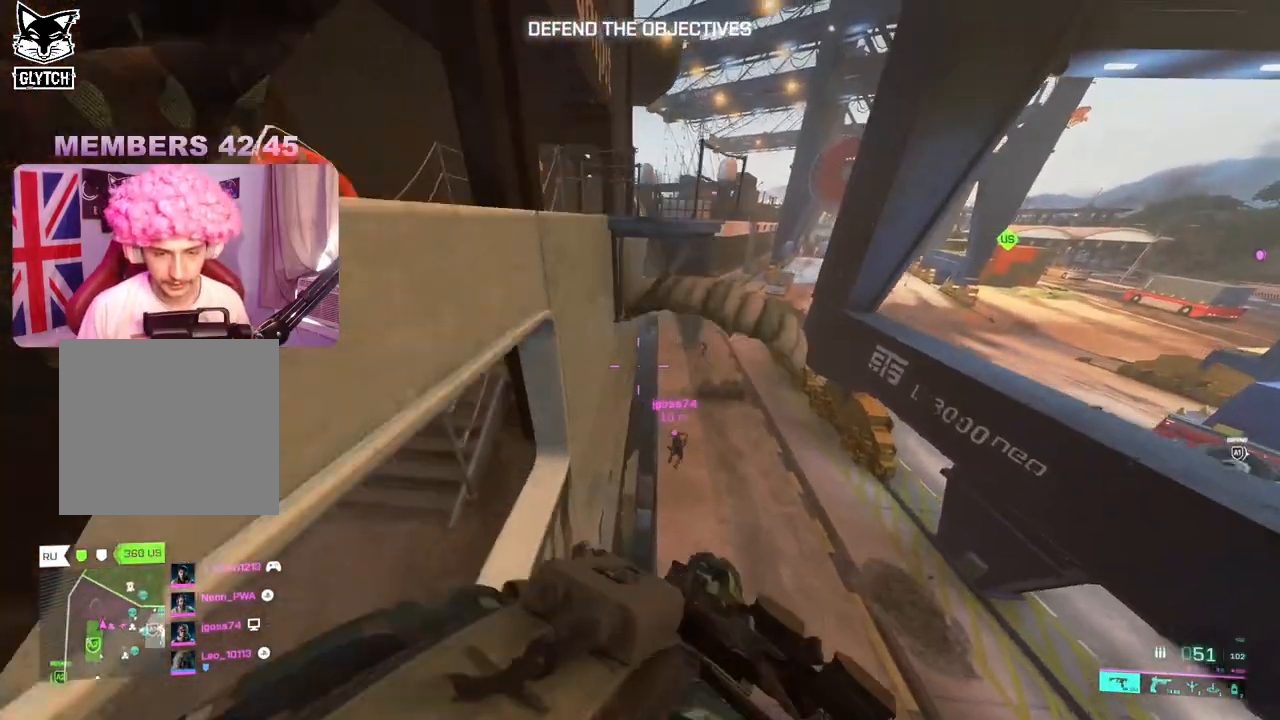
{"buttons": [], "left_stick": "center", "right_stick": "center", "events": [[183, "right_stick", "center"]]}
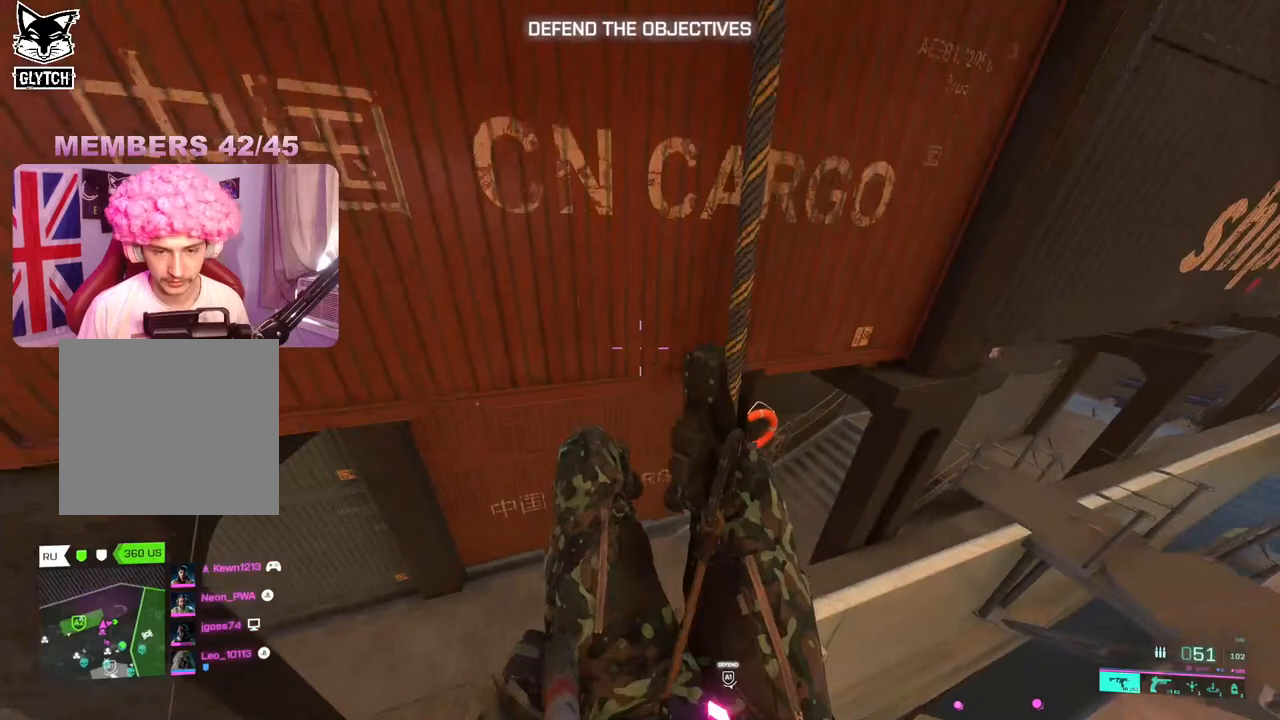
{"buttons": [], "left_stick": "center", "right_stick": "center", "events": []}
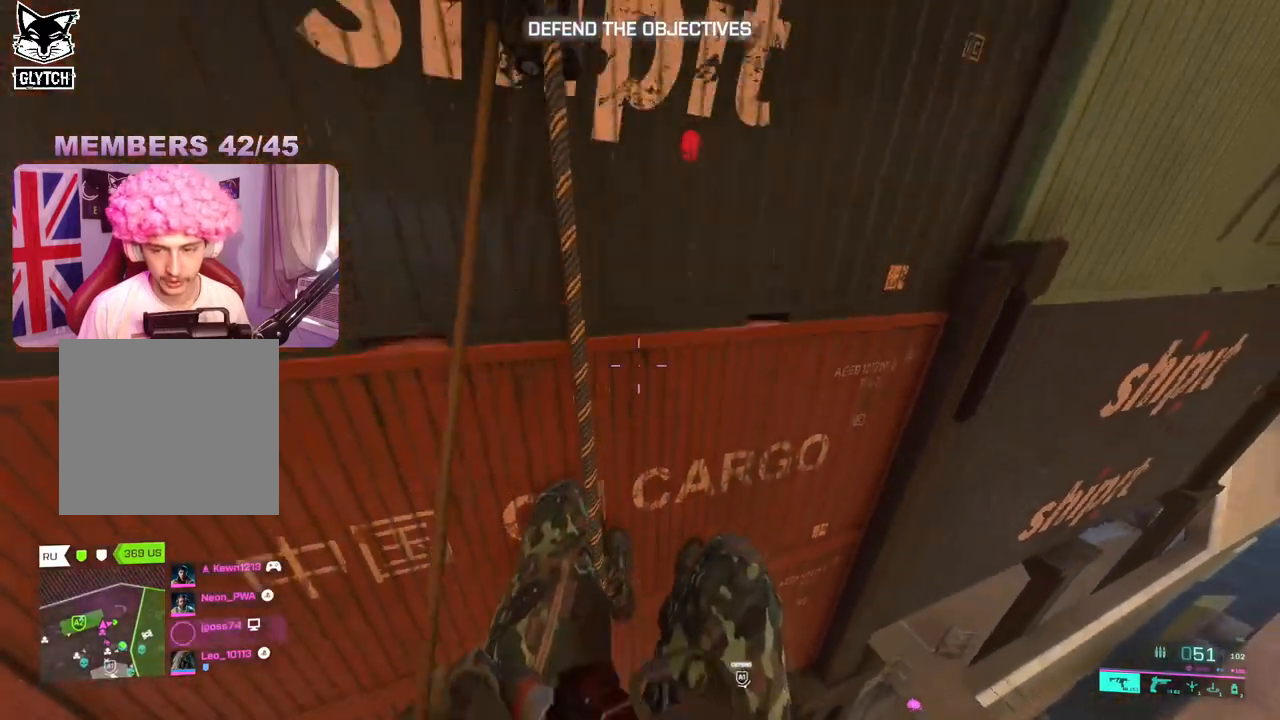
{"buttons": ["L3"], "left_stick": "up", "right_stick": "center", "events": [[133, "right_stick", "up-left"], [283, "right_stick", "center"], [350, "left_stick", "up"], [450, "L3", "down"]]}
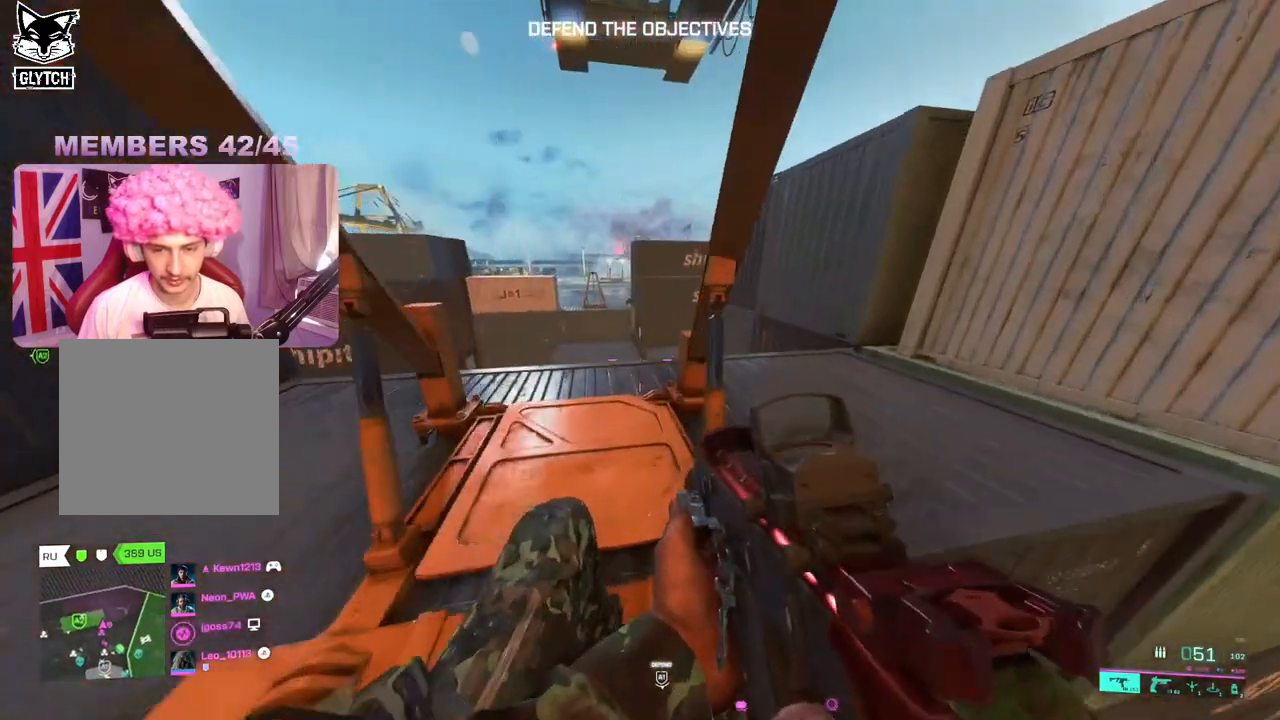
{"buttons": [], "left_stick": "up", "right_stick": "down-left", "events": [[50, "L3", "up"], [217, "right_stick", "down-left"]]}